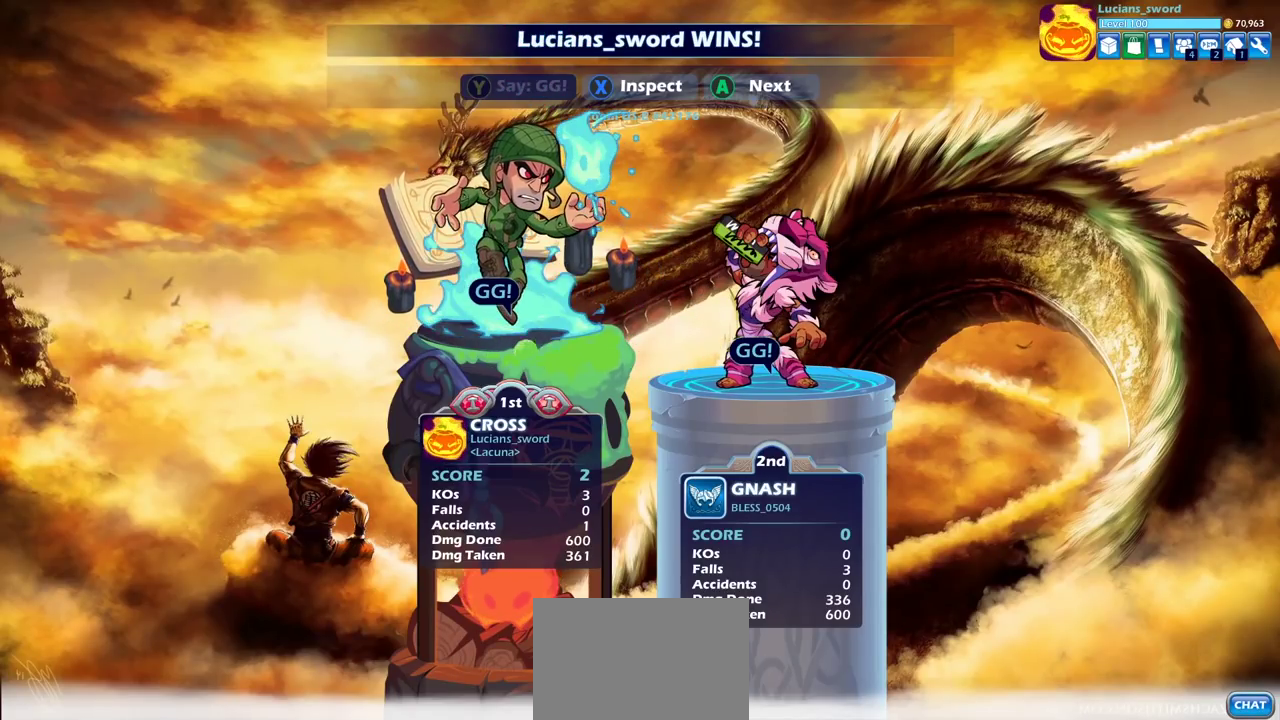
Gameplay with a controller (PlayStation layout); each line is a JSON object with the inputs held at the frame after it (dt_ms = milliseconds from this image to that frame). "events" lists button and stick changes between this image and that frame as [ms after this image, input, new state], when the widget could be followed in between. Not read: L1 L3 R1 R3.
{"dt_ms": 500, "buttons": [], "left_stick": "center", "right_stick": "center", "events": [[300, "TRIANGLE", "down"], [383, "TRIANGLE", "up"]]}
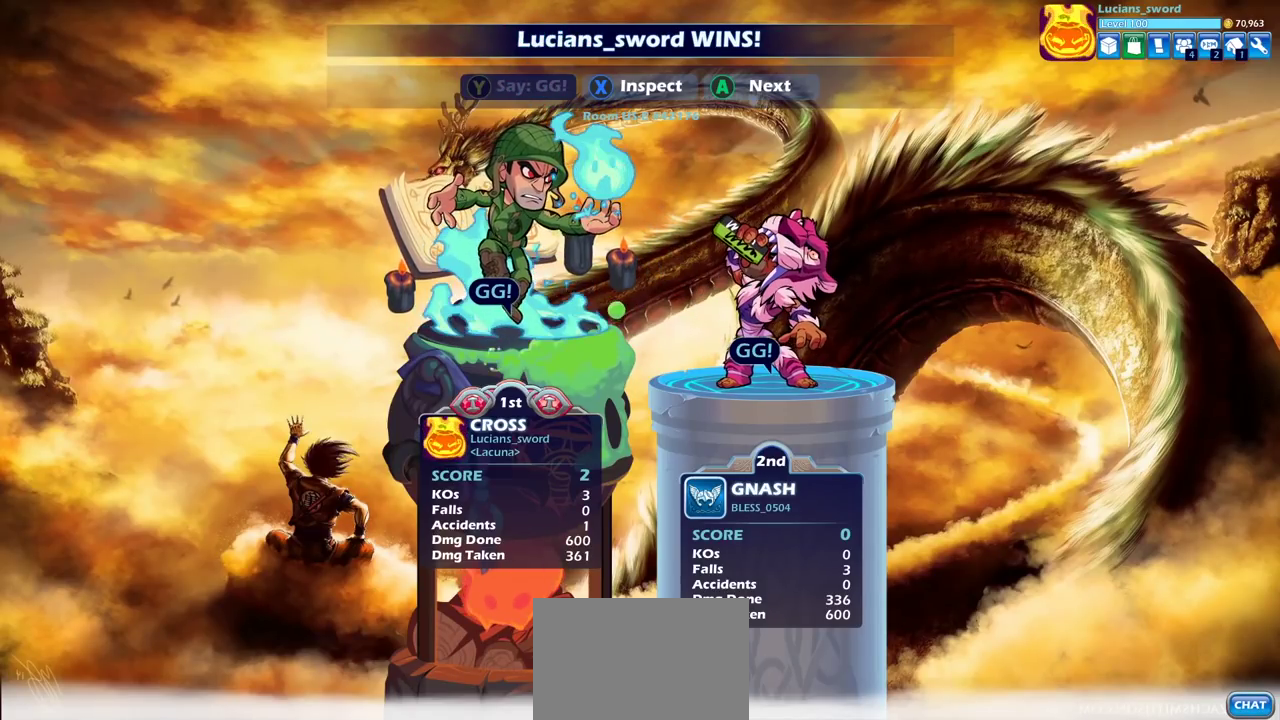
{"dt_ms": 500, "buttons": ["CROSS"], "left_stick": "center", "right_stick": "center", "events": [[467, "CROSS", "down"]]}
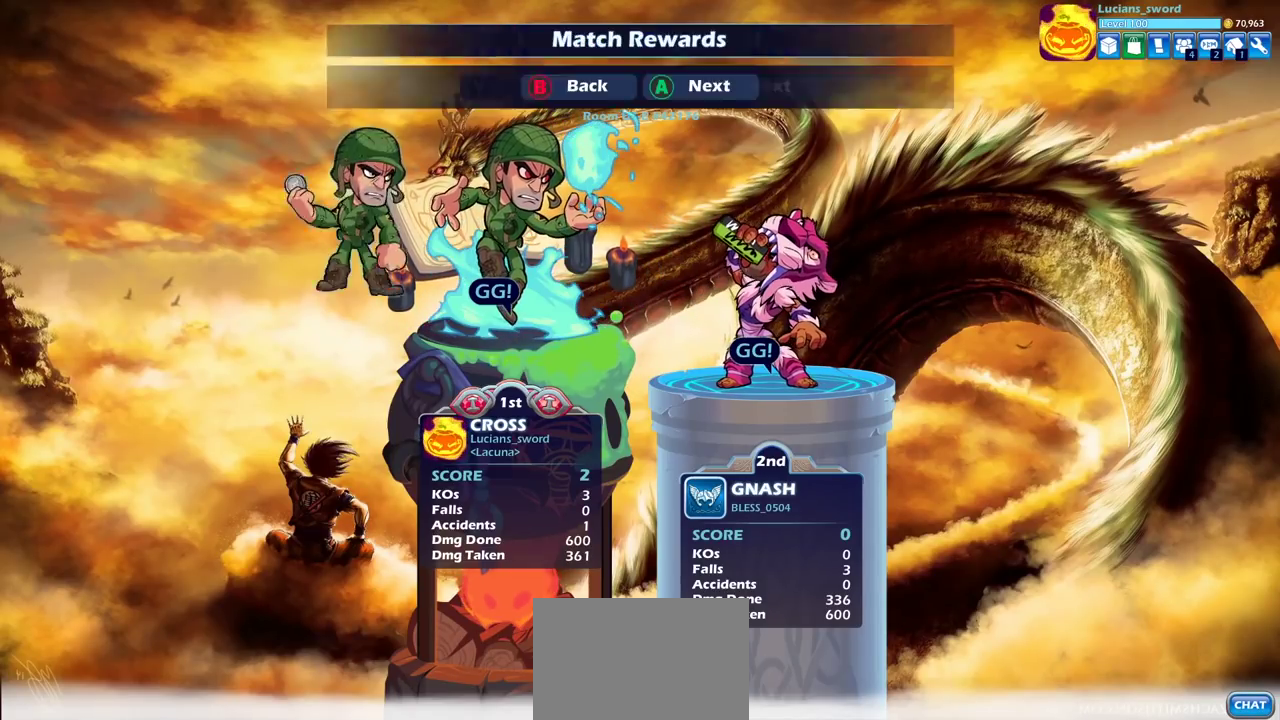
{"dt_ms": 500, "buttons": [], "left_stick": "center", "right_stick": "center", "events": [[83, "CROSS", "up"]]}
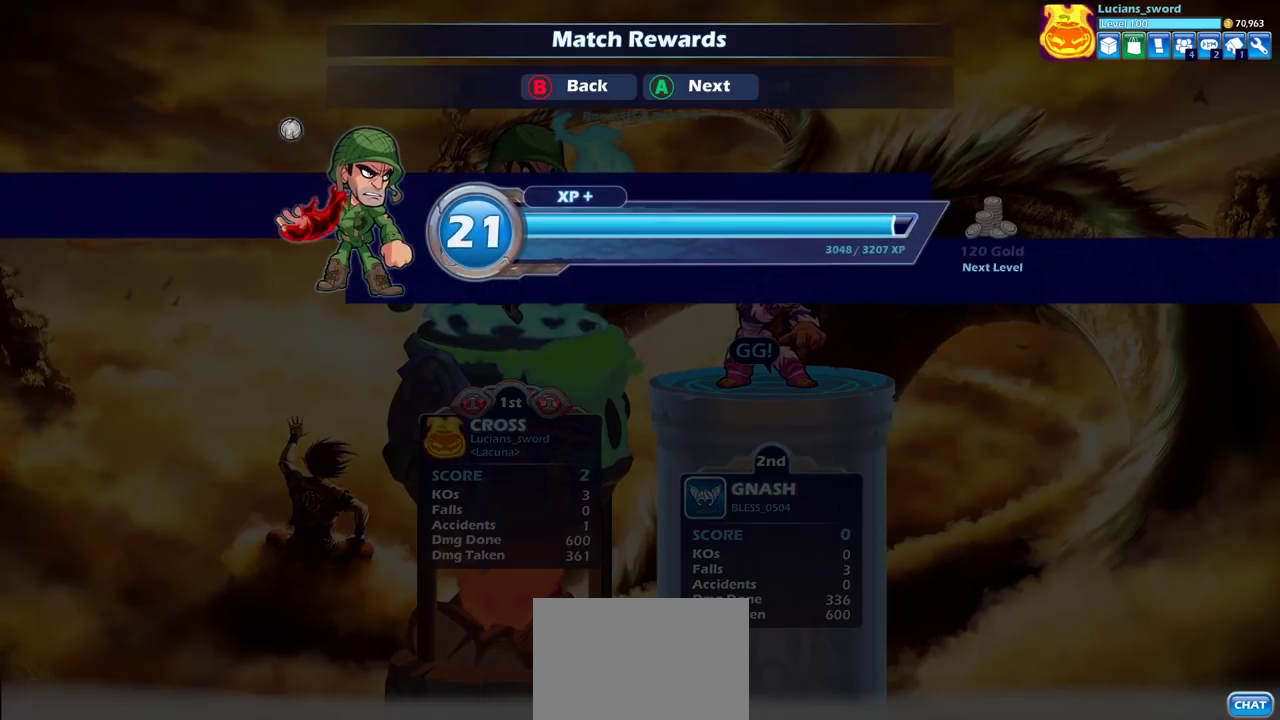
{"dt_ms": 500, "buttons": [], "left_stick": "center", "right_stick": "center", "events": [[250, "CROSS", "down"], [383, "CROSS", "up"]]}
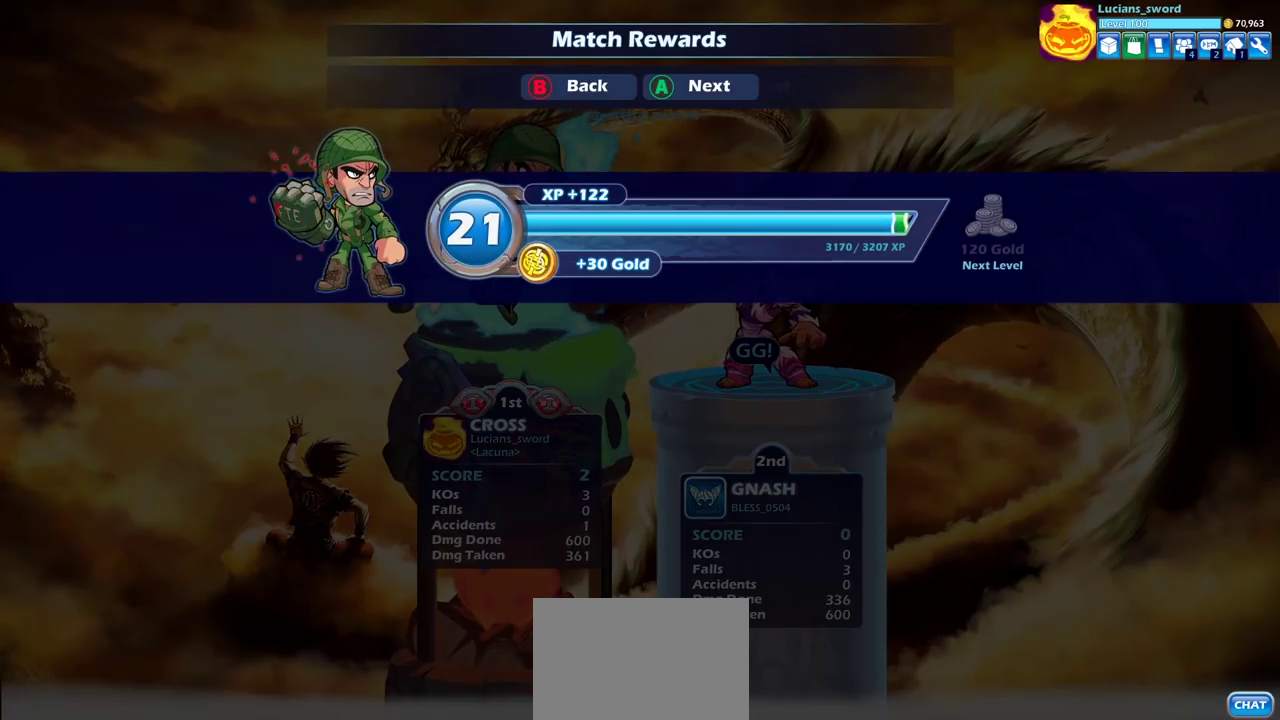
{"dt_ms": 500, "buttons": [], "left_stick": "center", "right_stick": "center", "events": []}
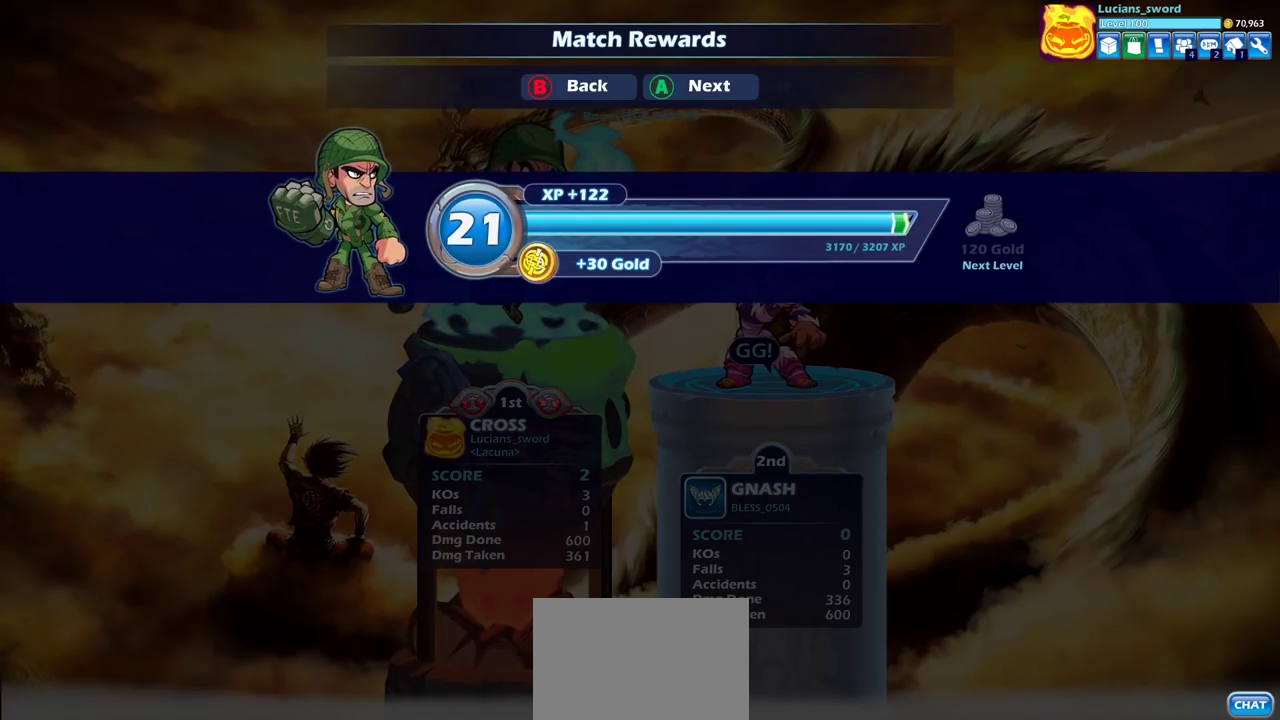
{"dt_ms": 300, "buttons": [], "left_stick": "center", "right_stick": "center", "events": [[67, "CROSS", "down"], [200, "CROSS", "up"]]}
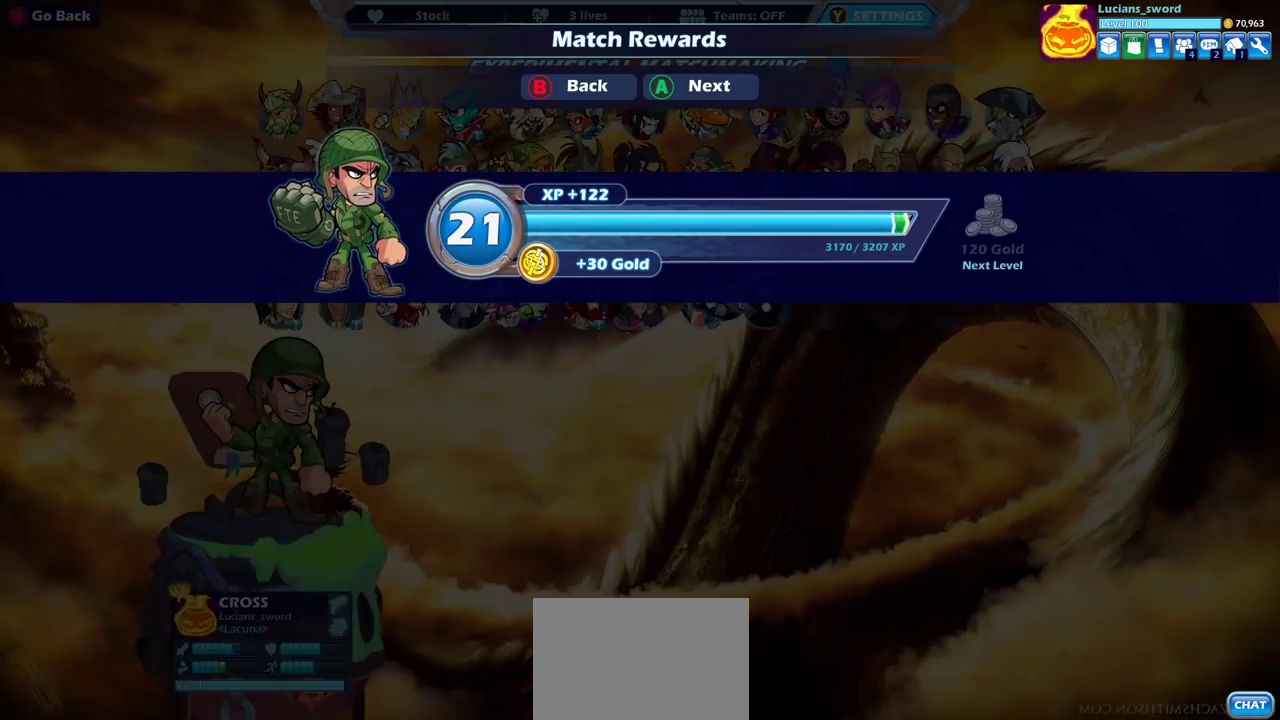
{"dt_ms": 700, "buttons": [], "left_stick": "center", "right_stick": "center", "events": []}
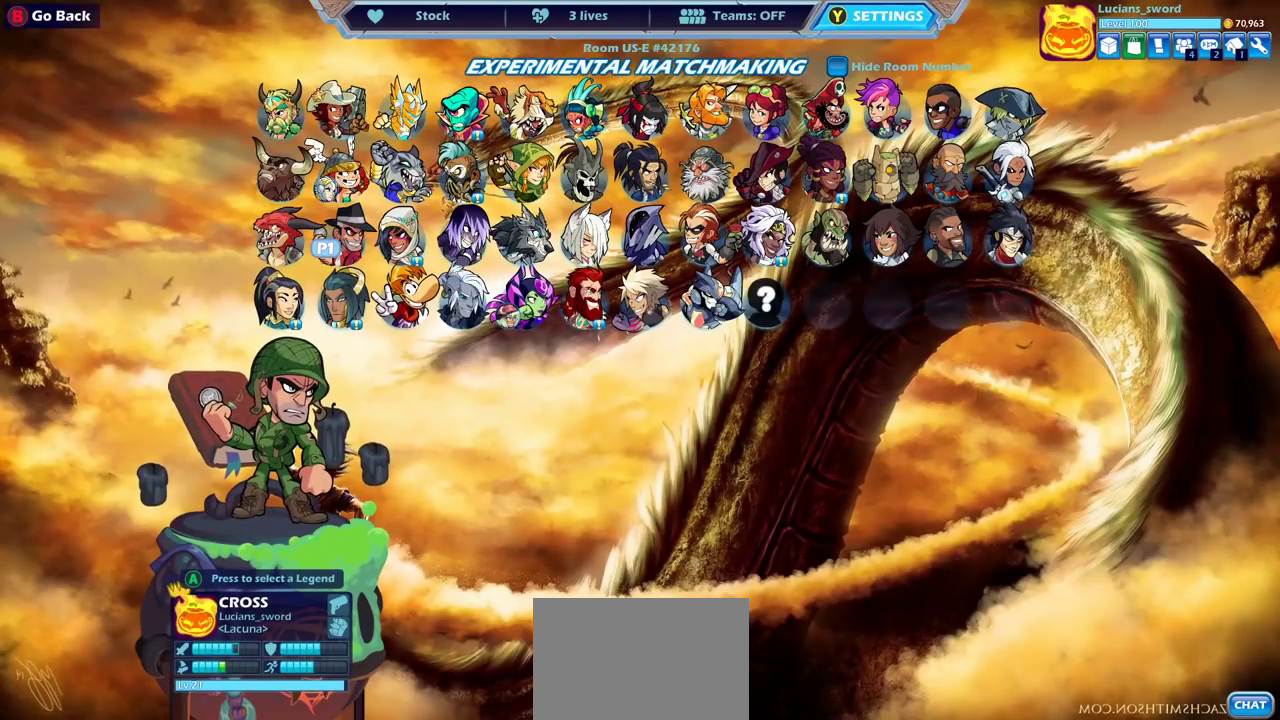
{"dt_ms": 500, "buttons": [], "left_stick": "center", "right_stick": "center", "events": []}
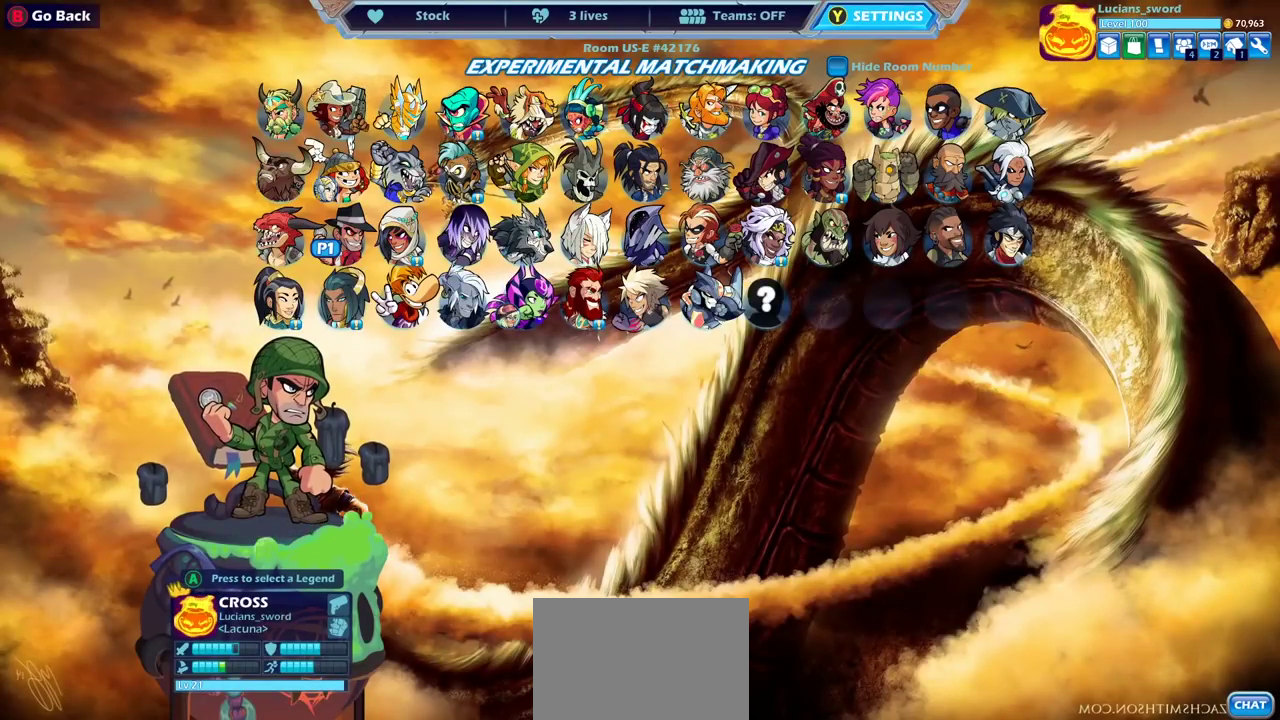
{"dt_ms": 500, "buttons": [], "left_stick": "center", "right_stick": "center", "events": [[67, "DPAD_LEFT", "down"], [183, "DPAD_LEFT", "up"], [333, "DPAD_RIGHT", "down"], [400, "DPAD_RIGHT", "up"]]}
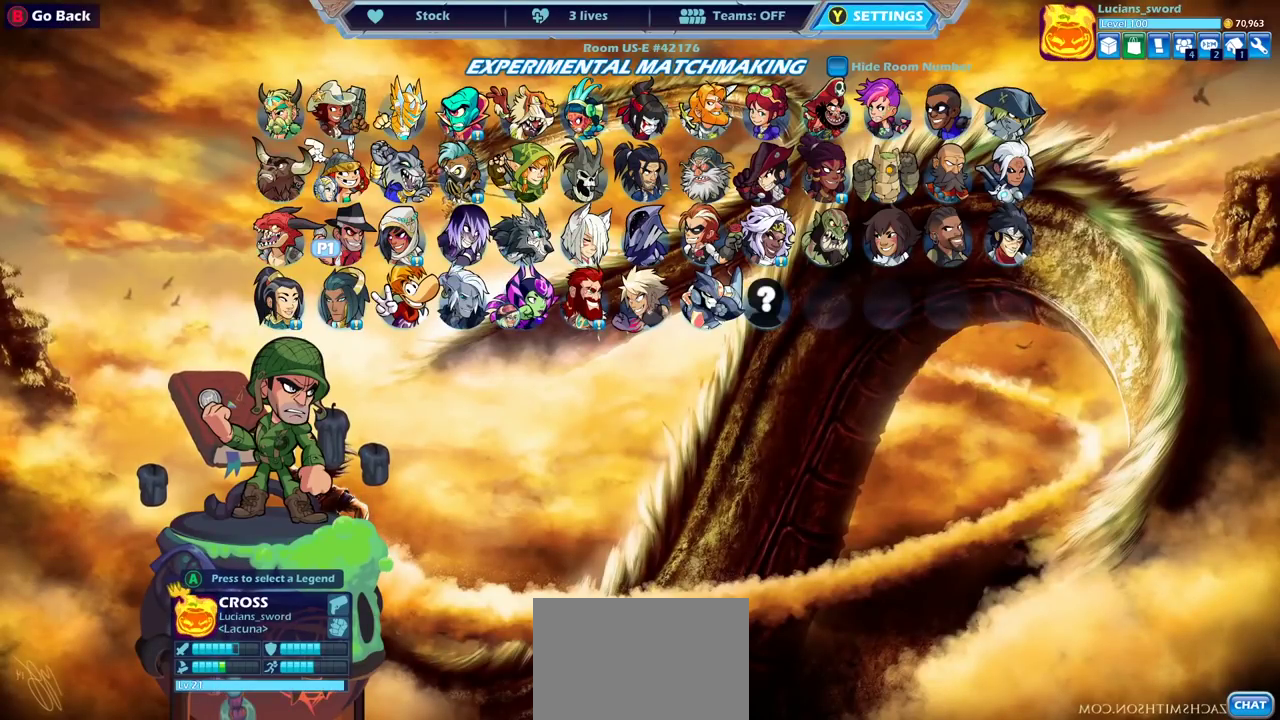
{"dt_ms": 300, "buttons": ["DPAD_LEFT"], "left_stick": "center", "right_stick": "center", "events": [[100, "CROSS", "down"], [167, "CROSS", "up"], [250, "DPAD_LEFT", "down"]]}
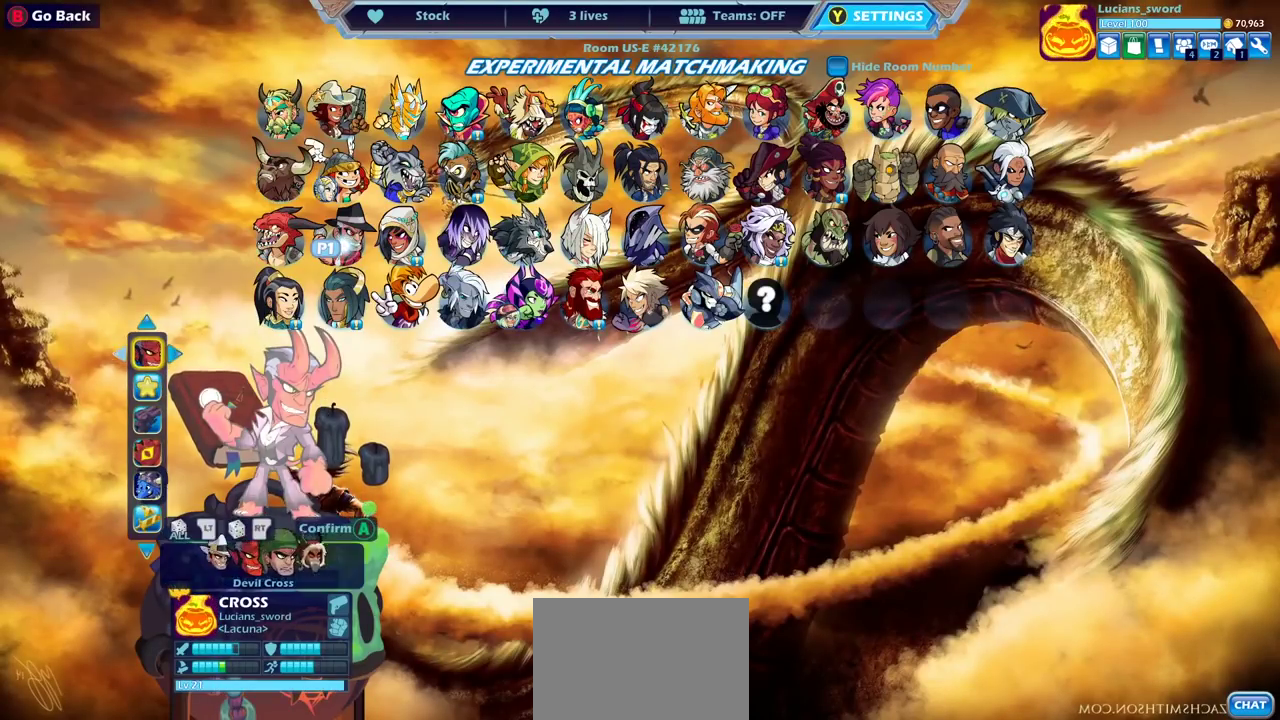
{"dt_ms": 700, "buttons": ["DPAD_RIGHT"], "left_stick": "center", "right_stick": "center", "events": [[67, "DPAD_LEFT", "up"], [150, "DPAD_LEFT", "down"], [250, "DPAD_LEFT", "up"], [333, "DPAD_LEFT", "down"], [433, "DPAD_LEFT", "up"], [667, "DPAD_RIGHT", "down"]]}
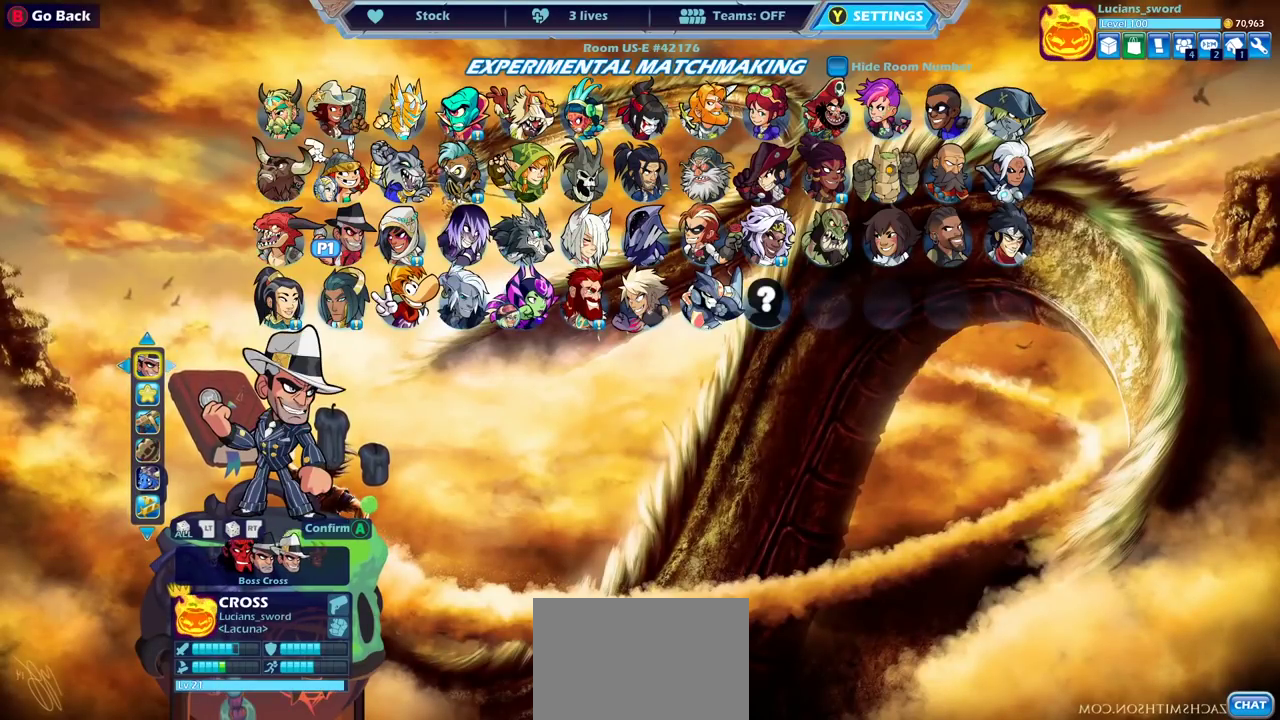
{"dt_ms": 500, "buttons": [], "left_stick": "center", "right_stick": "center", "events": [[67, "DPAD_RIGHT", "up"], [150, "DPAD_RIGHT", "down"], [233, "DPAD_RIGHT", "up"]]}
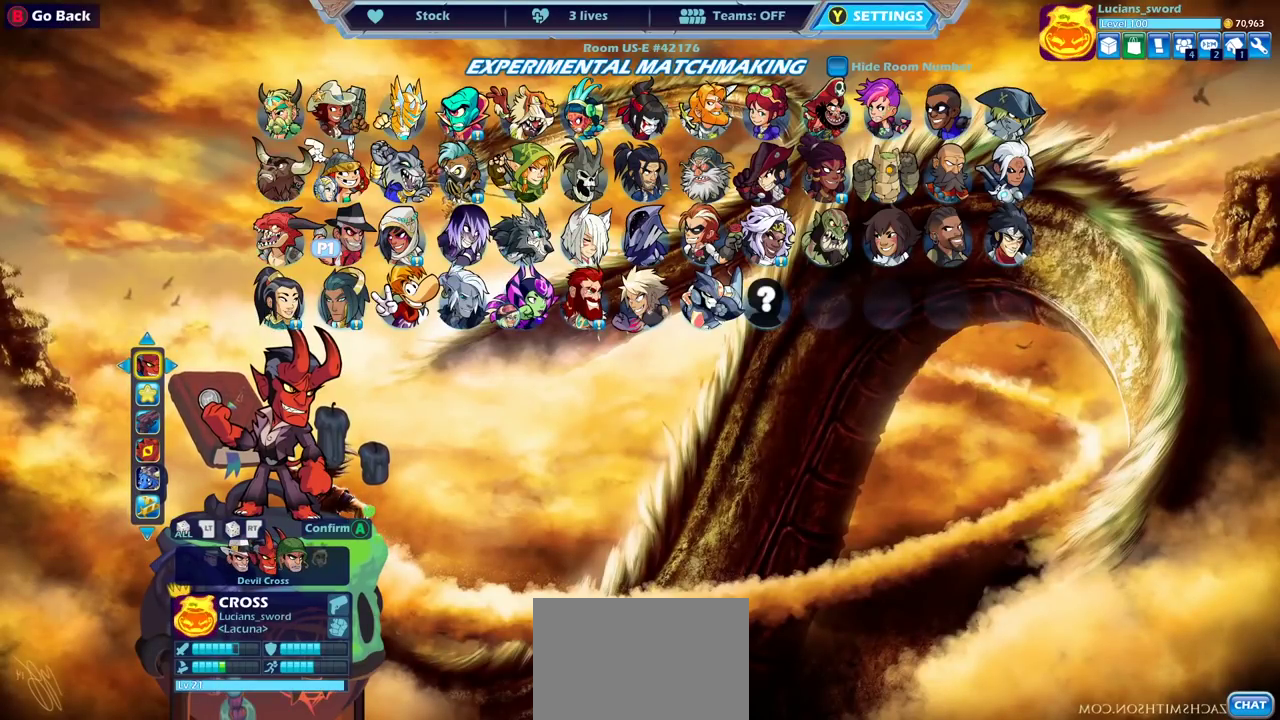
{"dt_ms": 500, "buttons": [], "left_stick": "center", "right_stick": "center", "events": []}
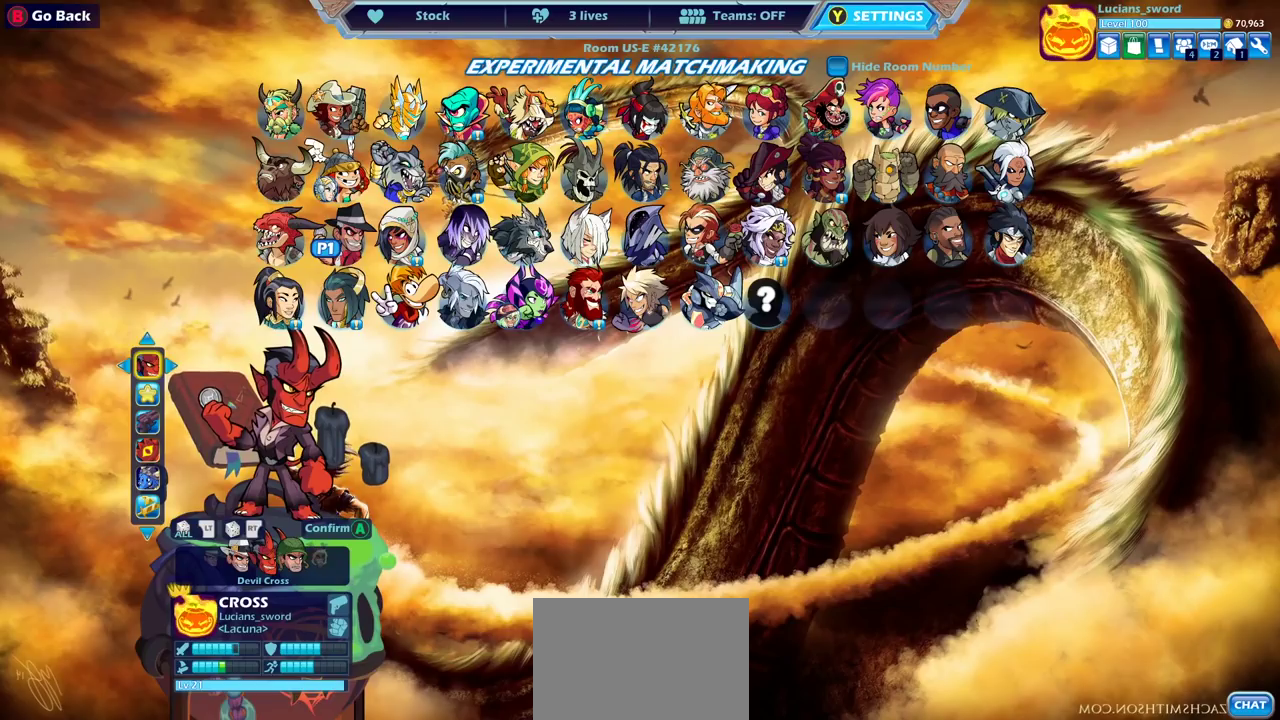
{"dt_ms": 500, "buttons": [], "left_stick": "center", "right_stick": "center", "events": []}
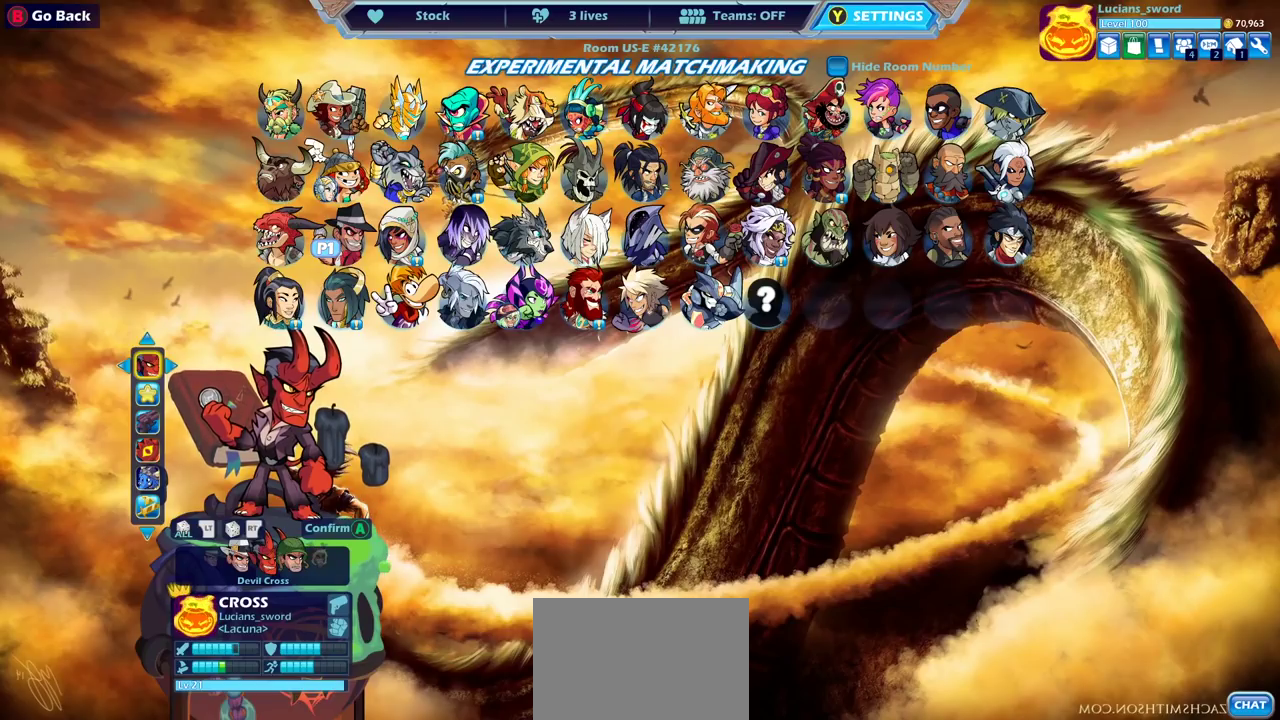
{"dt_ms": 500, "buttons": [], "left_stick": "center", "right_stick": "center", "events": []}
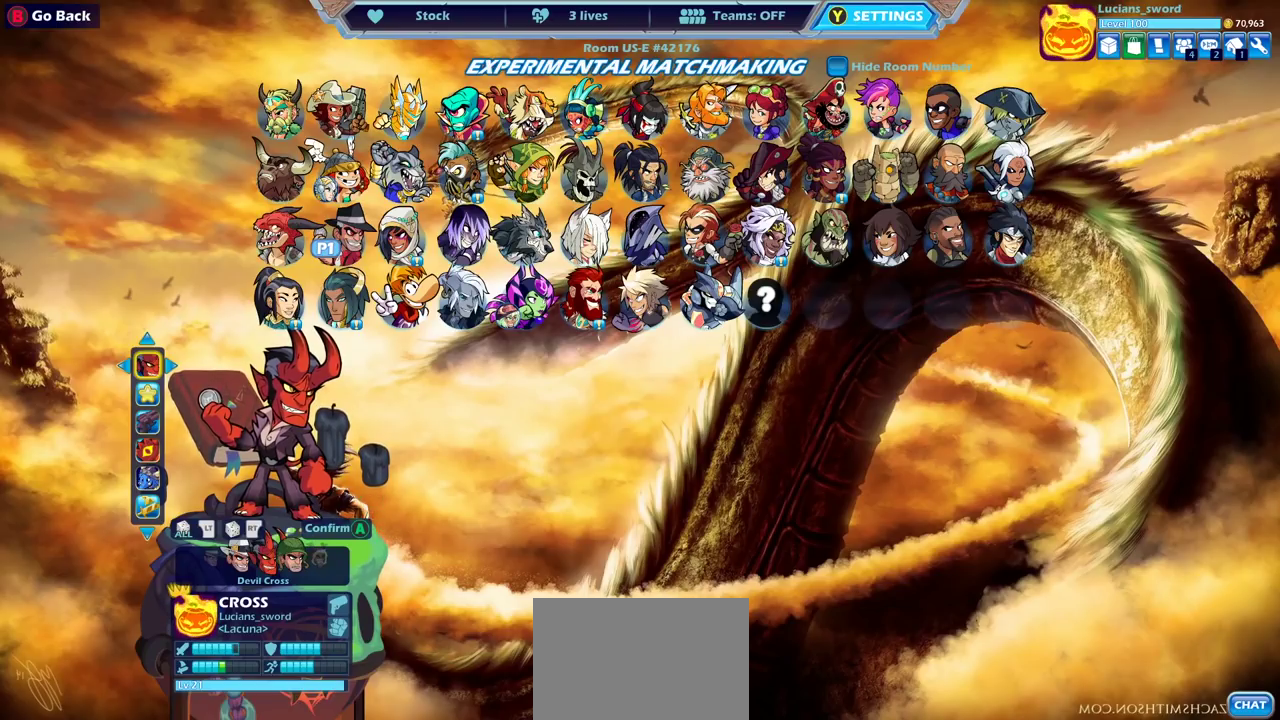
{"dt_ms": 500, "buttons": [], "left_stick": "center", "right_stick": "center", "events": []}
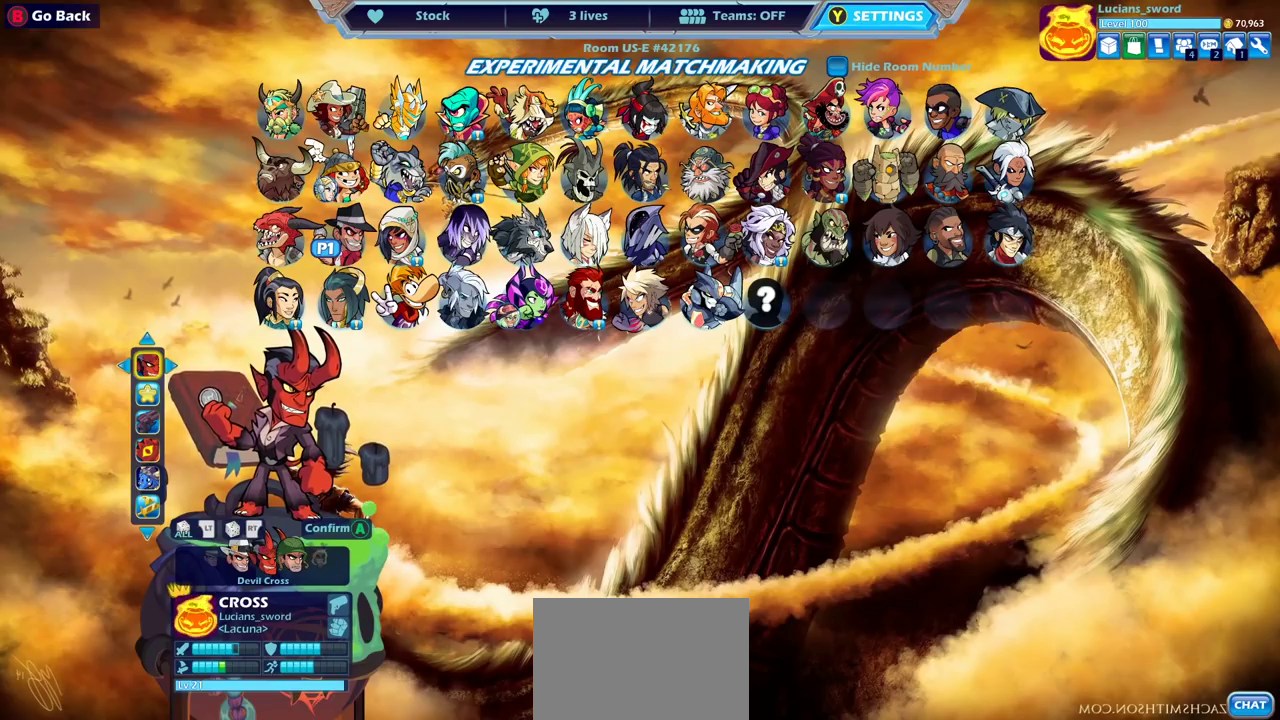
{"dt_ms": 500, "buttons": [], "left_stick": "center", "right_stick": "center", "events": []}
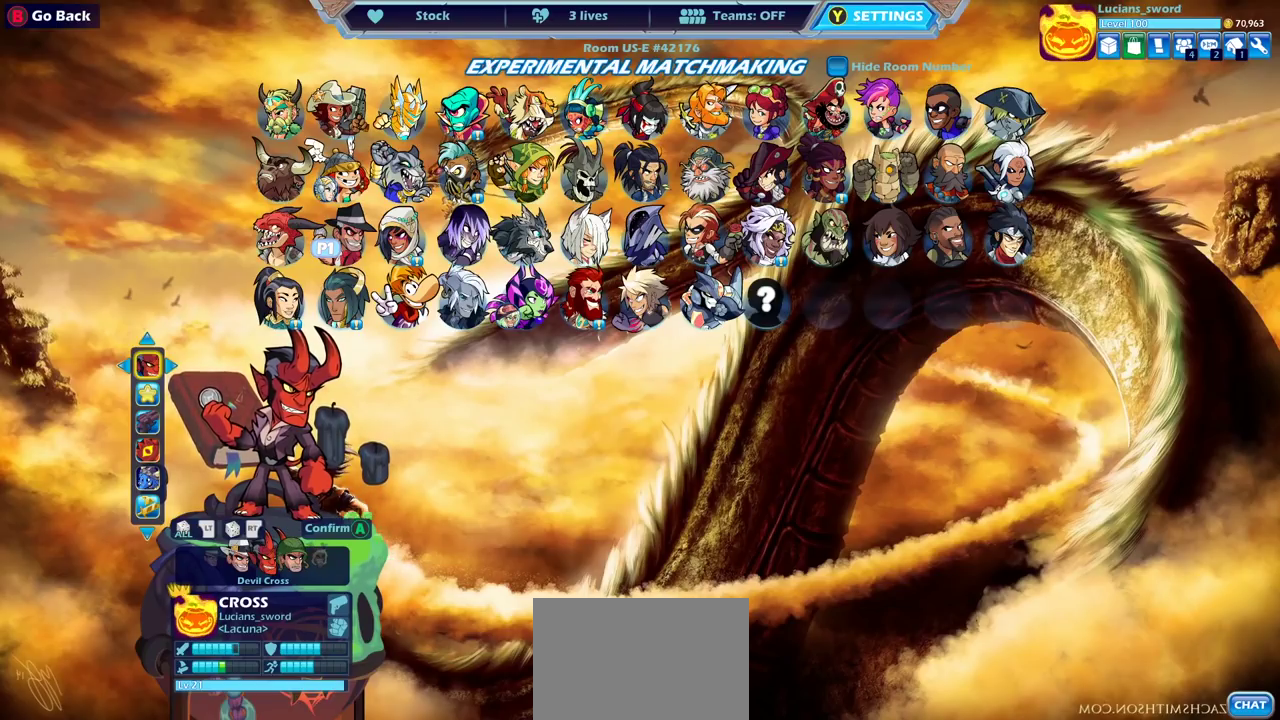
{"dt_ms": 500, "buttons": [], "left_stick": "center", "right_stick": "center", "events": []}
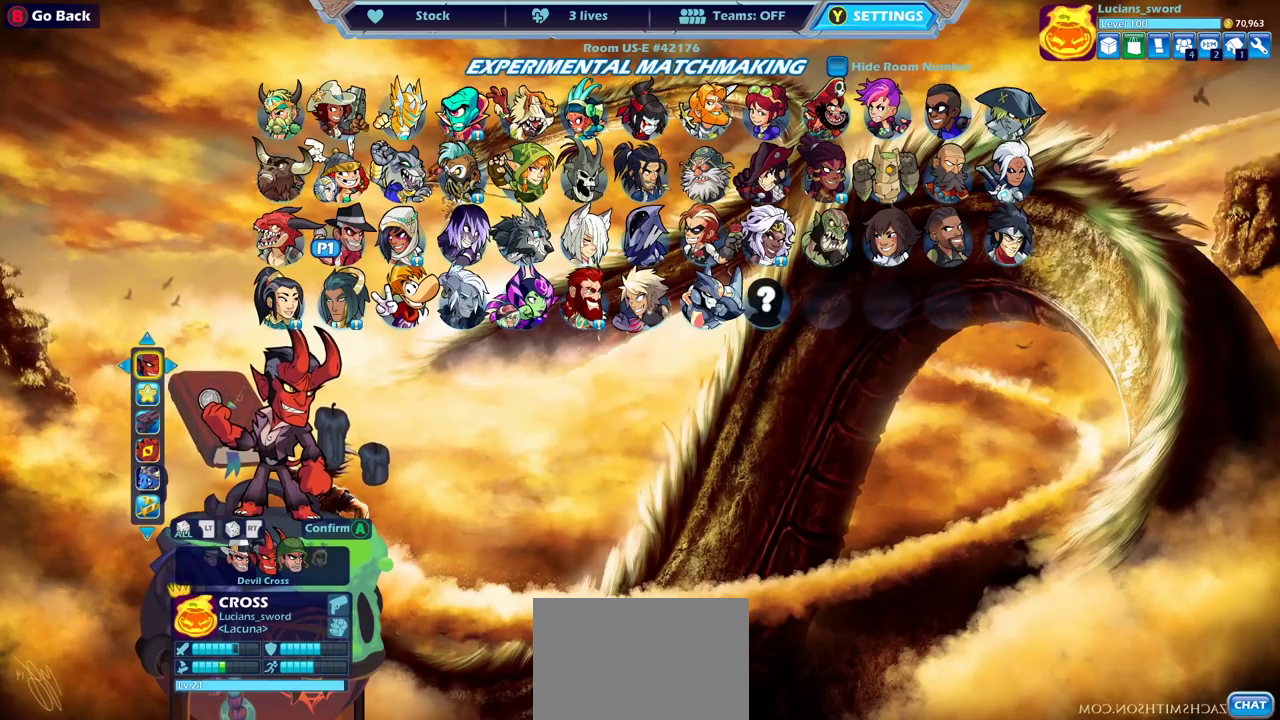
{"dt_ms": 600, "buttons": ["DPAD_DOWN"], "left_stick": "center", "right_stick": "center", "events": [[567, "DPAD_DOWN", "down"]]}
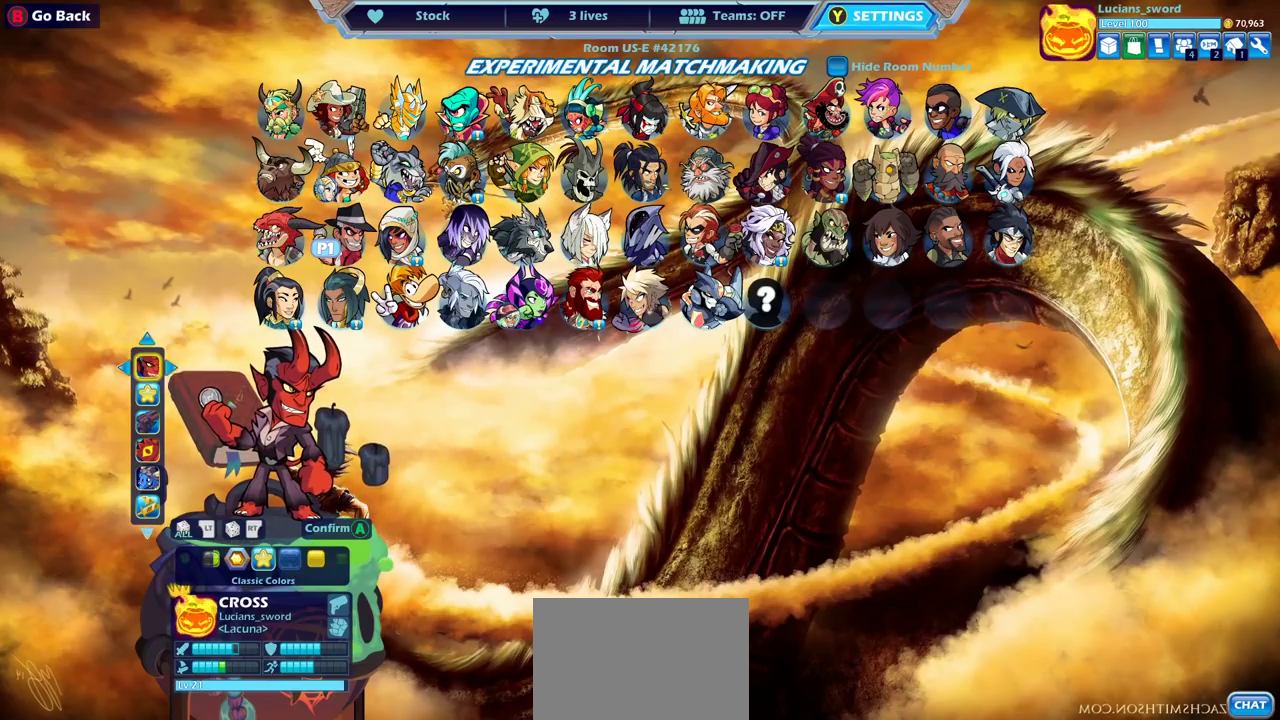
{"dt_ms": 400, "buttons": [], "left_stick": "center", "right_stick": "center", "events": [[67, "DPAD_DOWN", "up"], [200, "DPAD_LEFT", "down"], [317, "DPAD_LEFT", "up"]]}